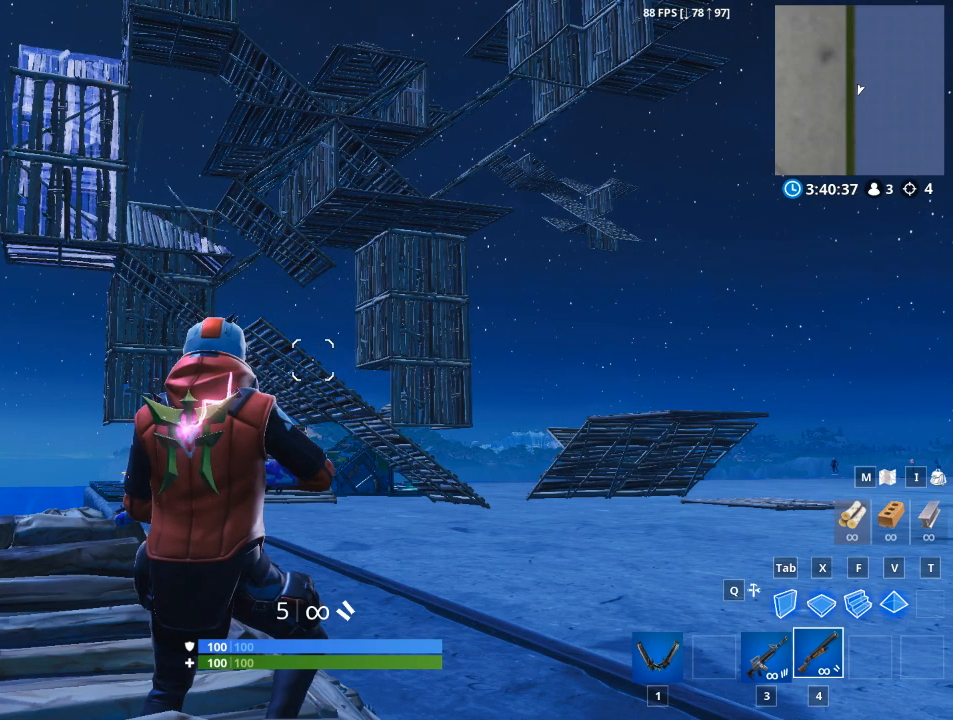
Gameplay with keyboard and mouse; each line is a JSON object with the keys and mouse buttons held at the frame after it. "events" lists presses ("down") and releases ("up") of "1", "2", "3", "4", "5", "a", "alt", "c", "caps_lock", "ctrl", "d", "e", "f", "g", "q", "r", "s", "shift", "space", "t", "tab", "v", "w", "x", "z", "mouse_left", "mouse_wheel" and "mouse_right" between this image and that frame as [ms after this image, input, new state], when the widget could be followed in between. "mouse_left", "mouse_wheel", "mouse_right" = the "left", "wheel", "right" buttons of the "mouse" list. No other keys are recorded. "wheel" means that the mouse wheel is clicked or scrolled. "mouse_move" is the direction in which the mouse moves at that frame (one of eight, or "still"), when it could be read.
{"keys": [], "mouse": [], "mouse_move": "up", "events": []}
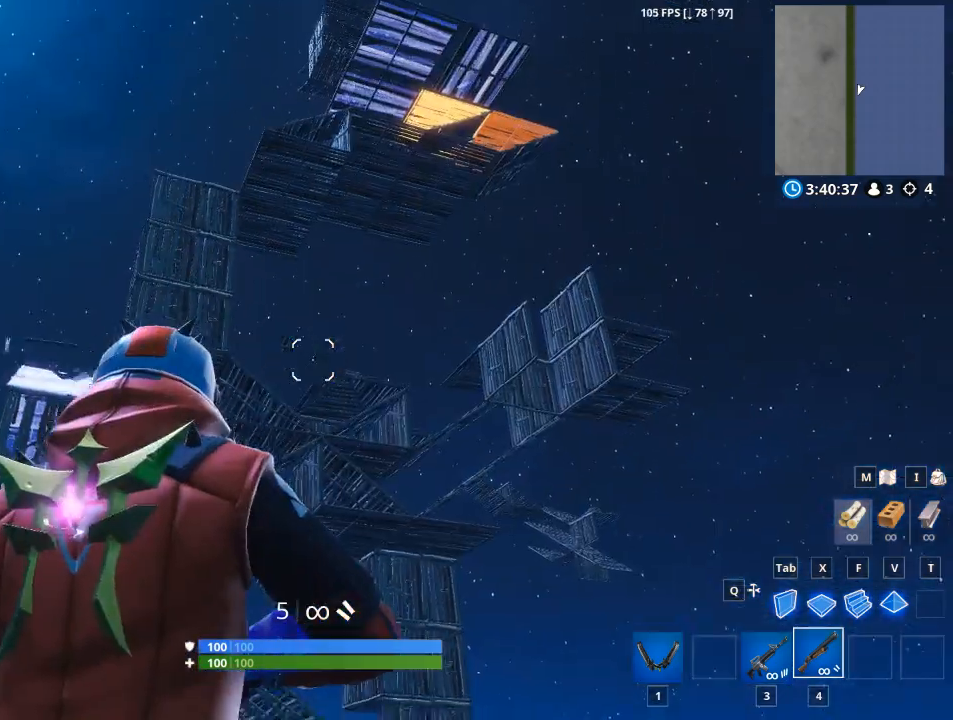
{"keys": [], "mouse": [], "mouse_move": "still", "events": []}
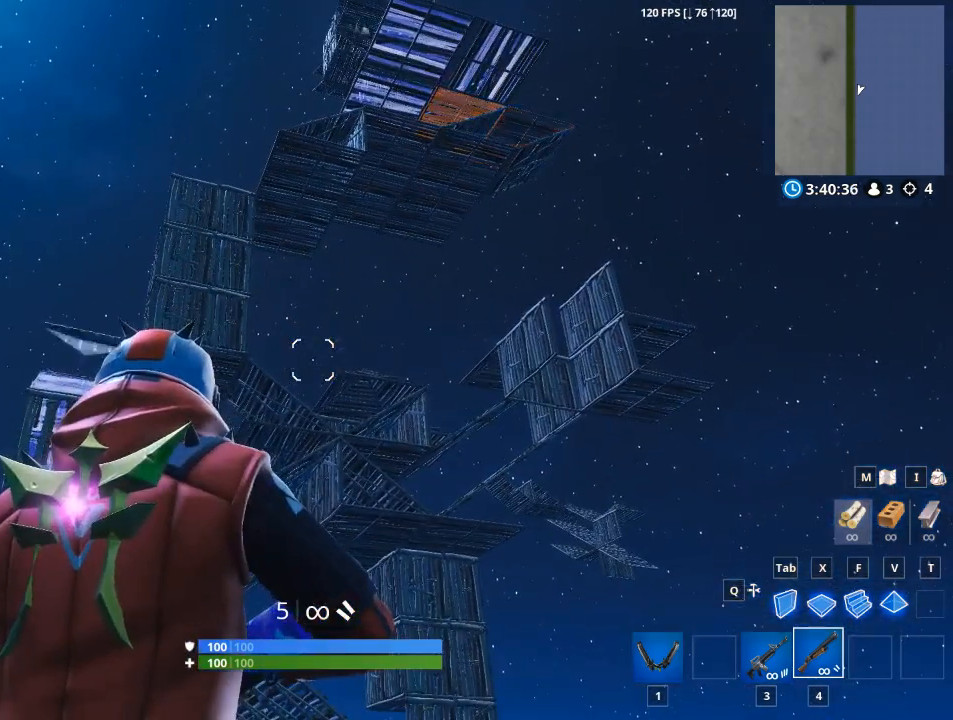
{"keys": [], "mouse": [], "mouse_move": "still", "events": []}
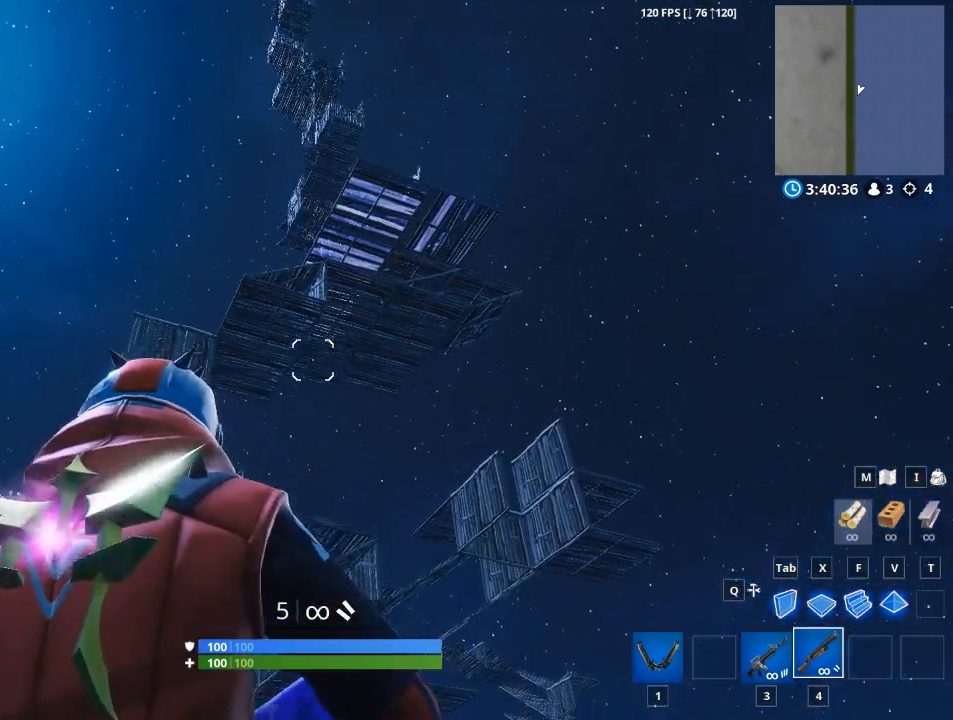
{"keys": [], "mouse": [], "mouse_move": "up", "events": []}
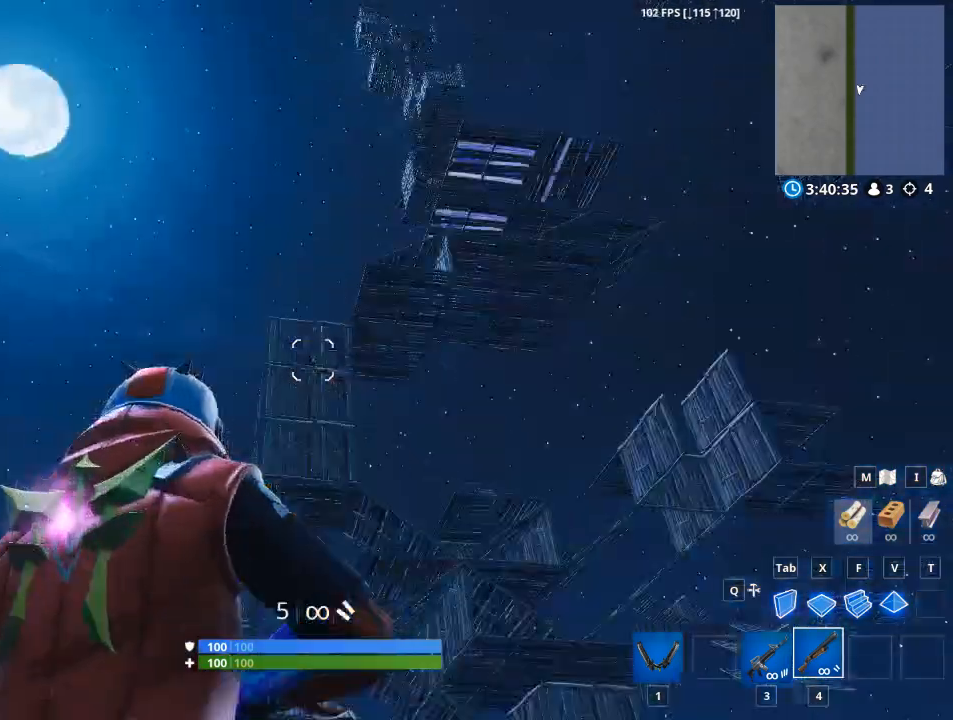
{"keys": [], "mouse": [], "mouse_move": "still", "events": []}
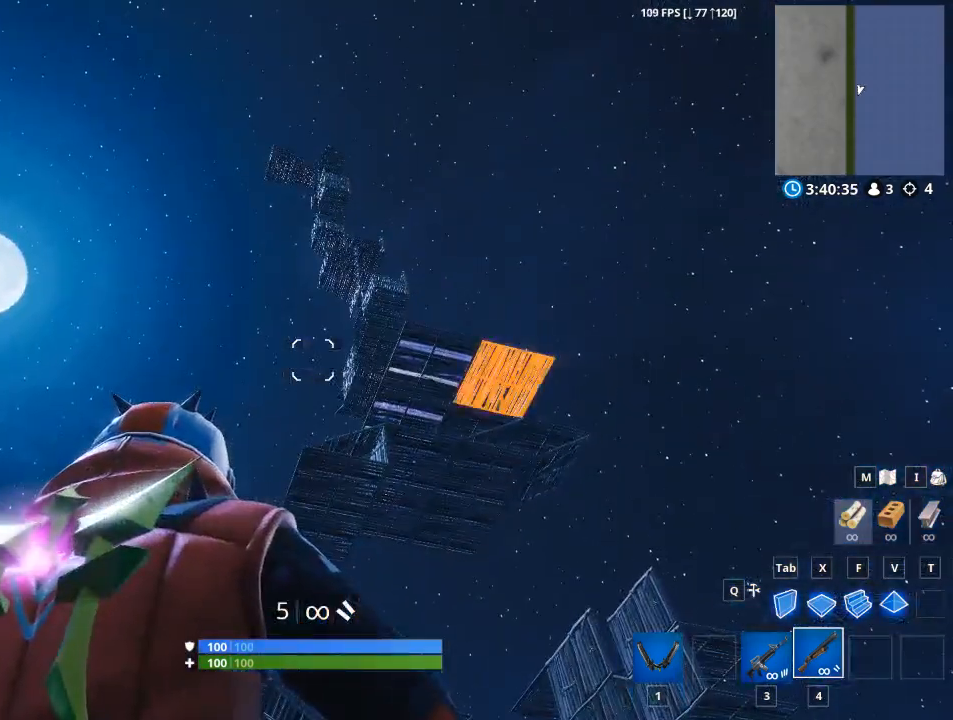
{"keys": [], "mouse": [], "mouse_move": "still", "events": []}
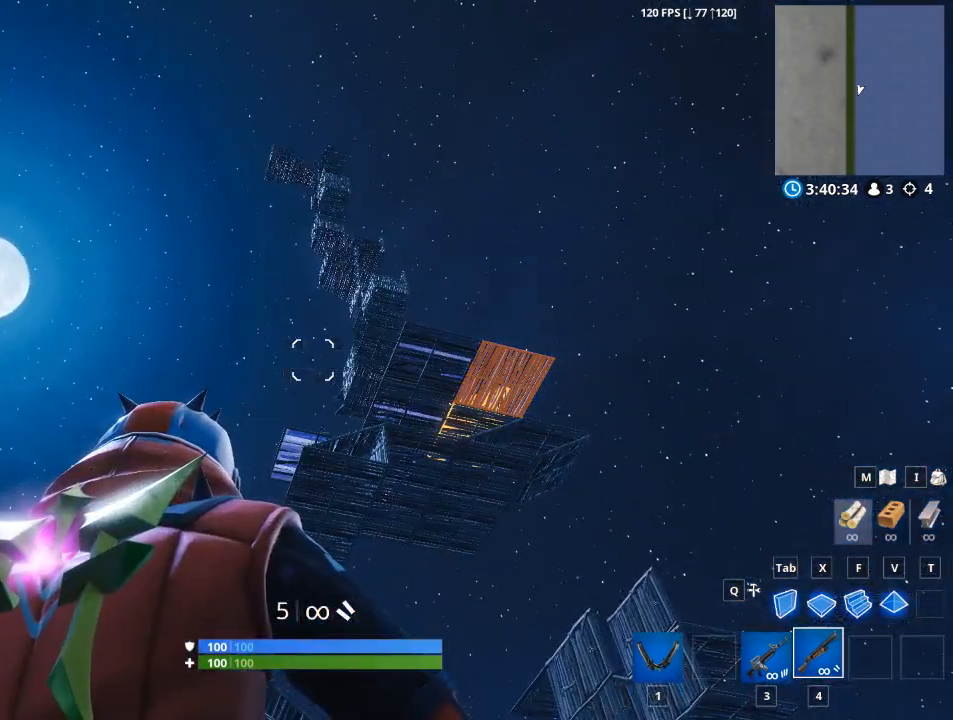
{"keys": [], "mouse": [], "mouse_move": "still", "events": []}
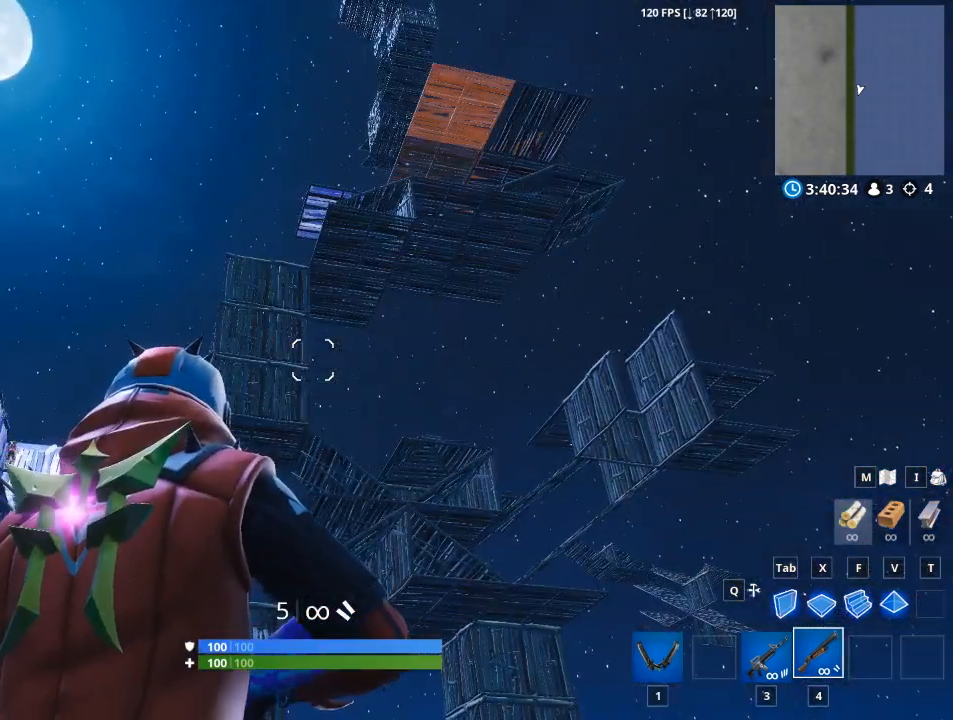
{"keys": [], "mouse": [], "mouse_move": "down-left", "events": []}
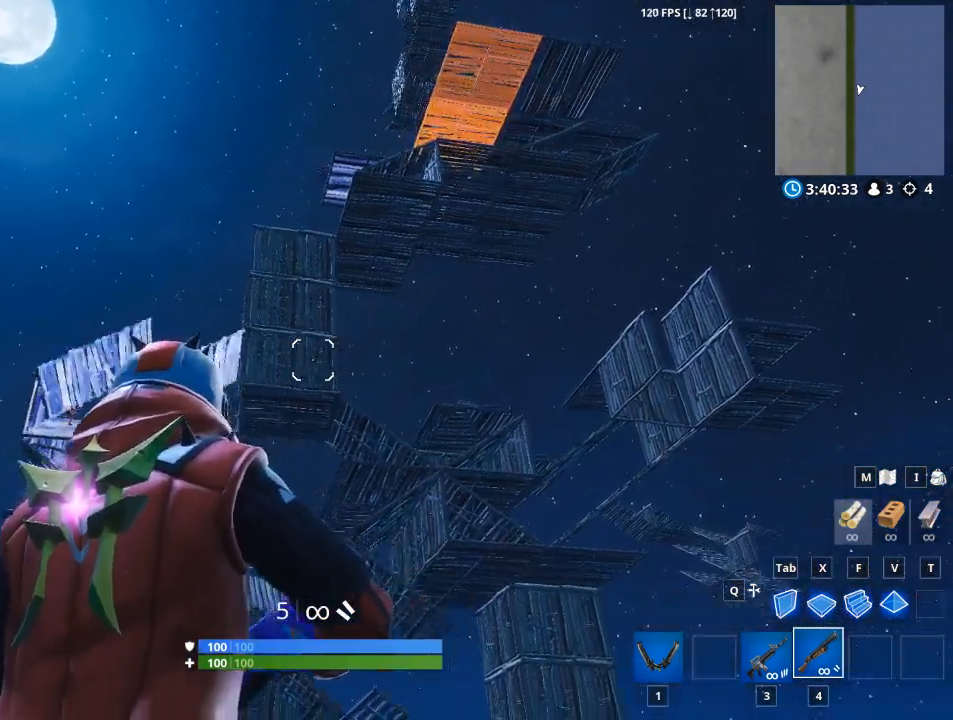
{"keys": [], "mouse": [], "mouse_move": "down-left", "events": []}
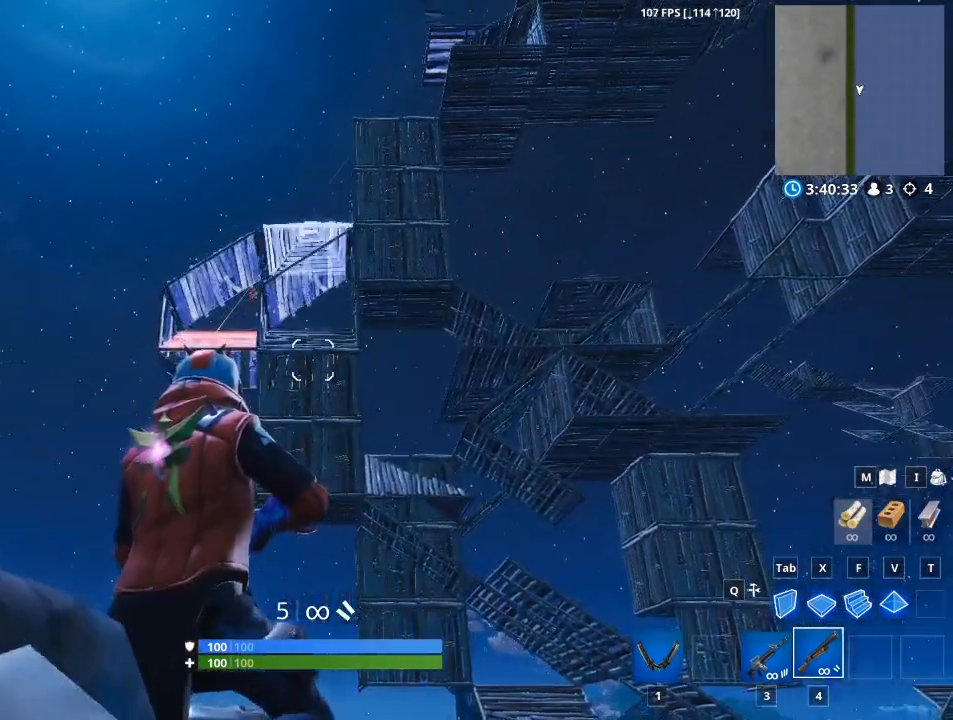
{"keys": [], "mouse": [], "mouse_move": "up", "events": []}
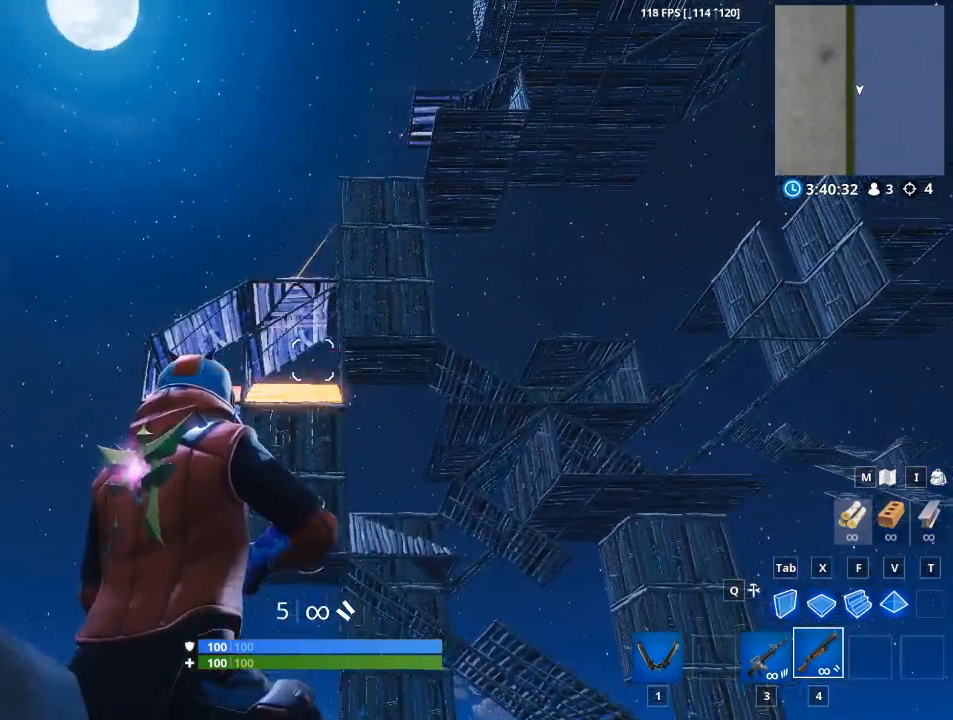
{"keys": [], "mouse": [], "mouse_move": "still", "events": []}
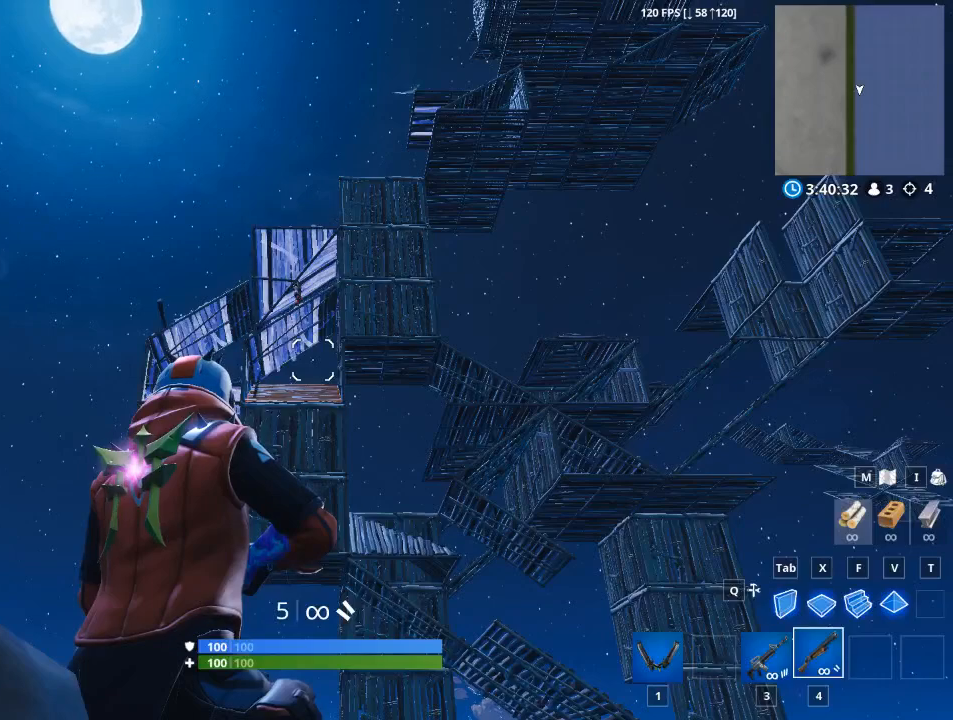
{"keys": [], "mouse": [], "mouse_move": "still", "events": []}
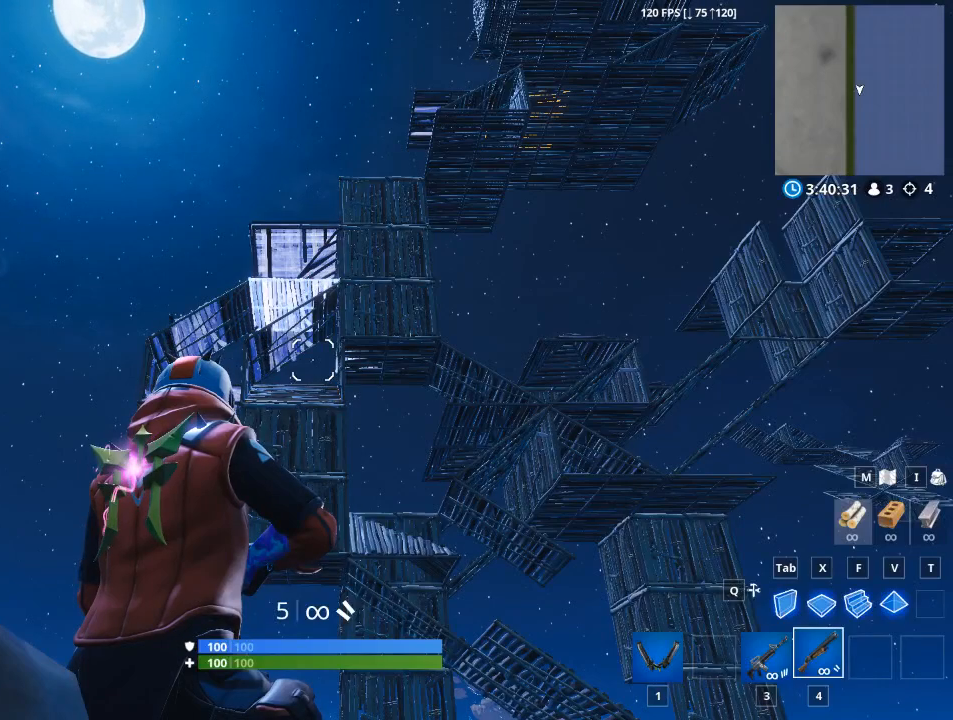
{"keys": [], "mouse": [], "mouse_move": "still", "events": []}
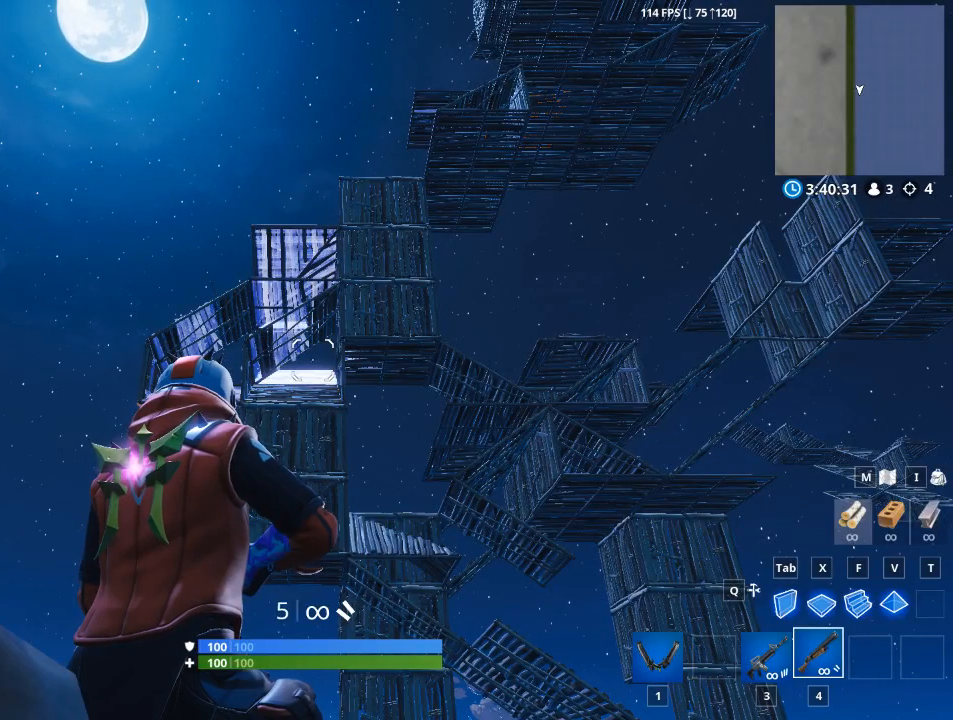
{"keys": [], "mouse": [], "mouse_move": "still", "events": []}
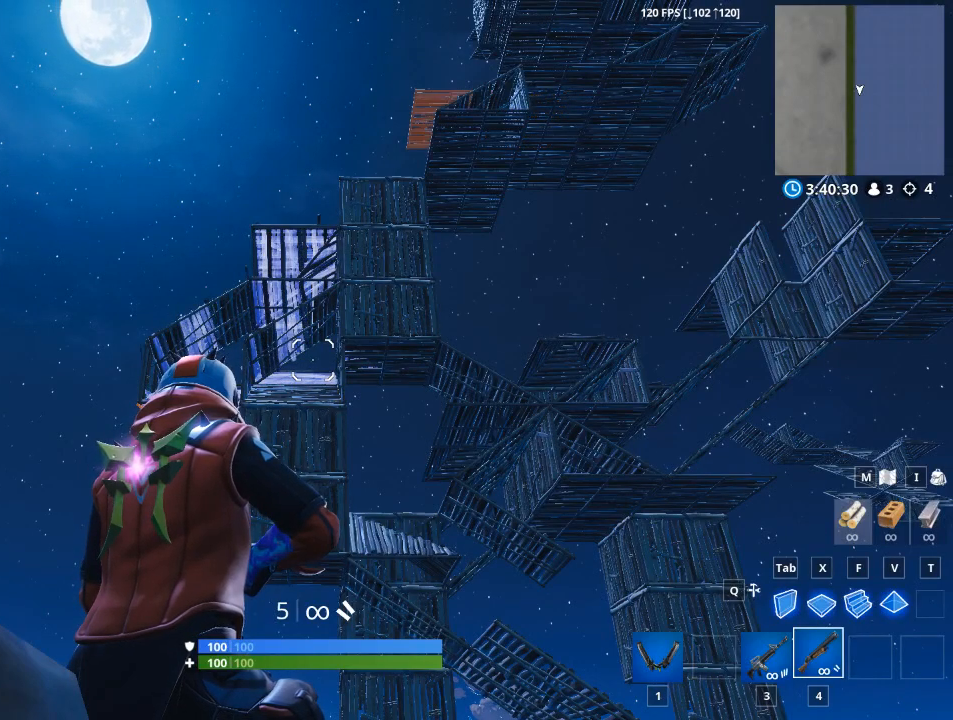
{"keys": [], "mouse": [], "mouse_move": "still", "events": []}
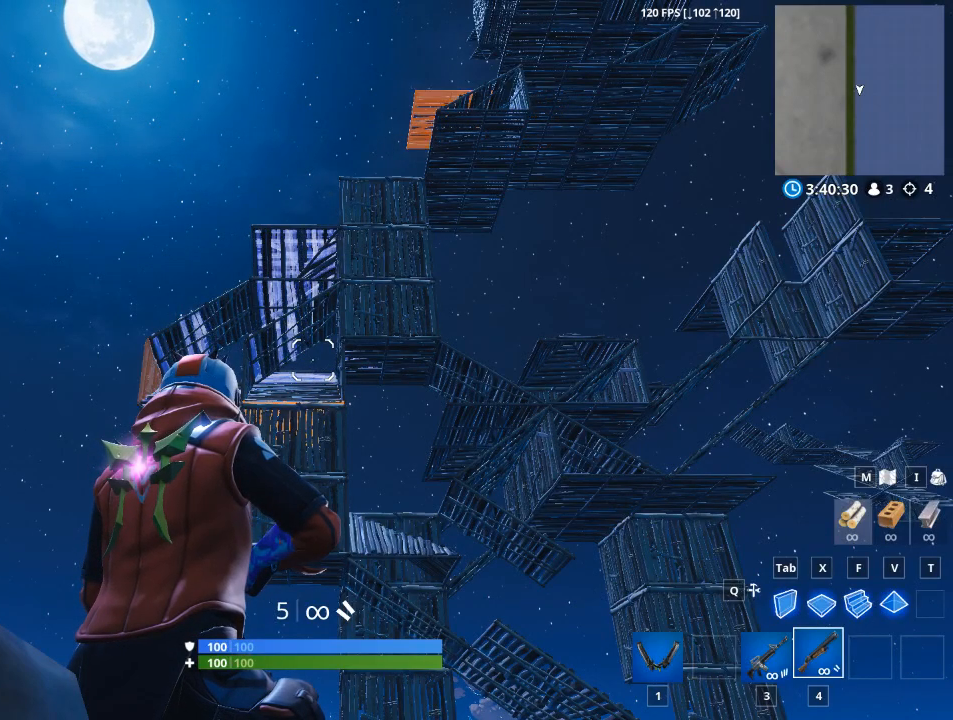
{"keys": [], "mouse": [], "mouse_move": "still", "events": []}
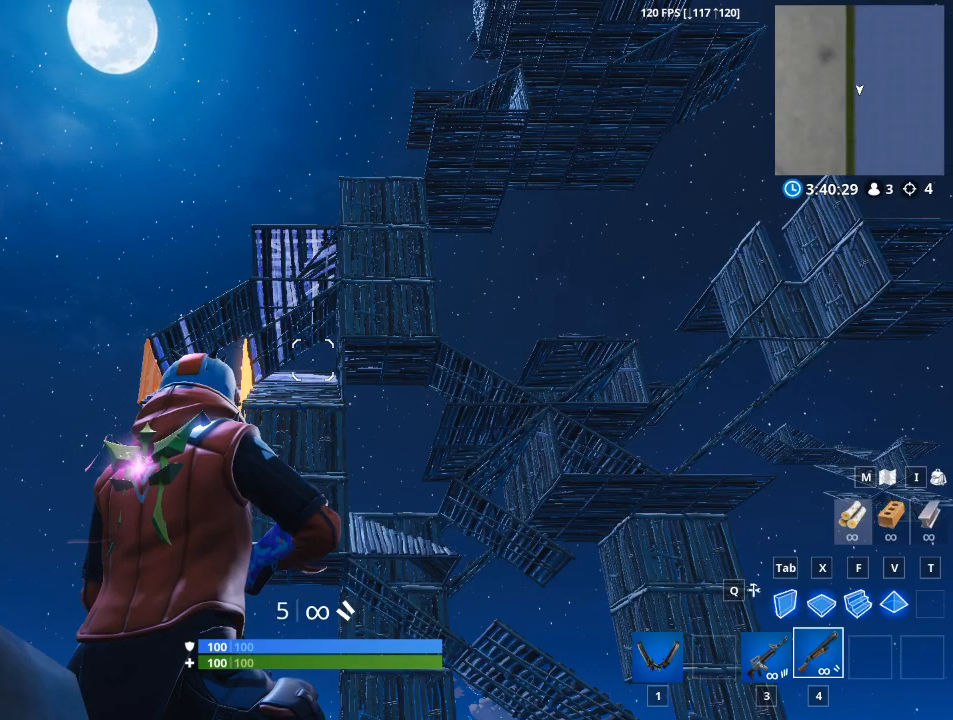
{"keys": [], "mouse": [], "mouse_move": "right", "events": []}
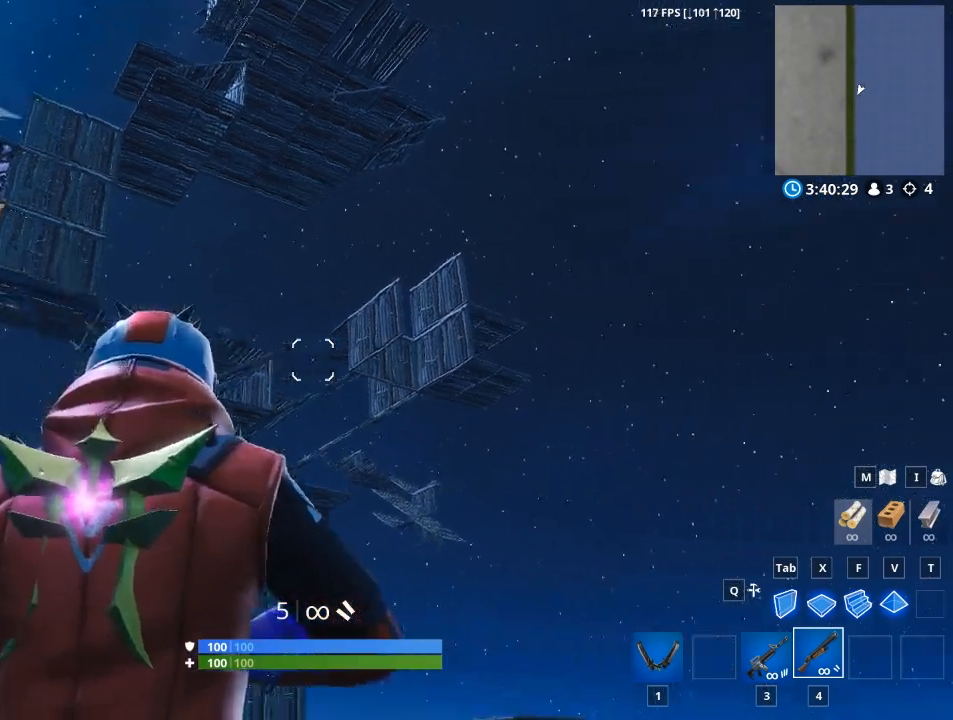
{"keys": [], "mouse": [], "mouse_move": "still", "events": []}